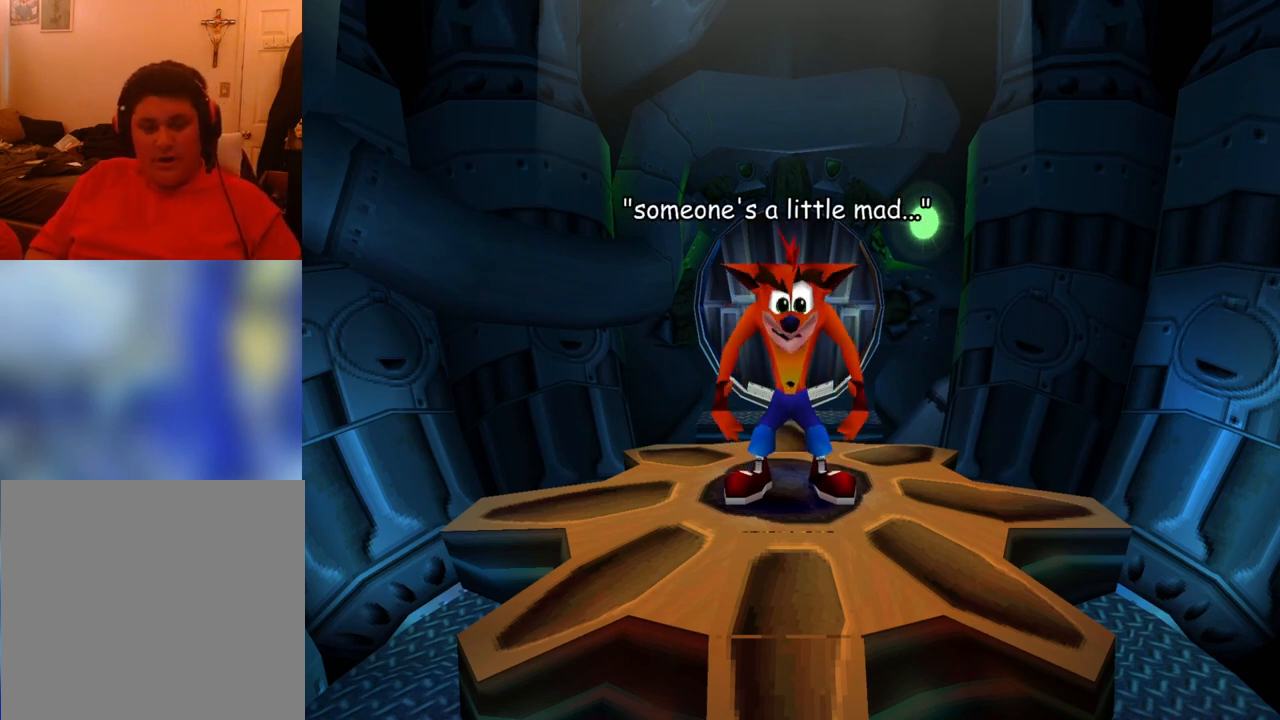
Gameplay with a controller (PlayStation layout); each line is a JSON object with the inputs held at the frame after it. "events" lists button and stick changes between this image and that frame as [ms after this image, input, new state], when the widget could be followed in between. Not read: left_stick right_stick.
{"buttons": ["DPAD_UP"], "events": [[267, "DPAD_UP", "down"]]}
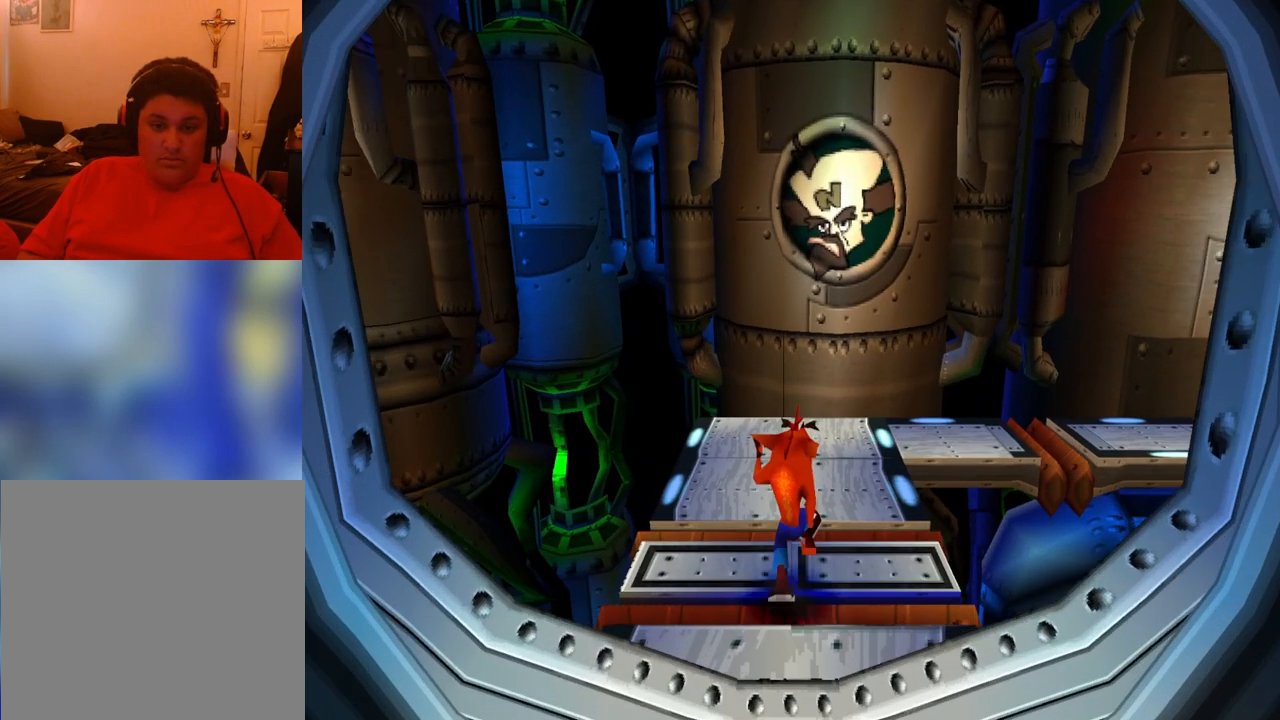
{"buttons": ["DPAD_UP"], "events": []}
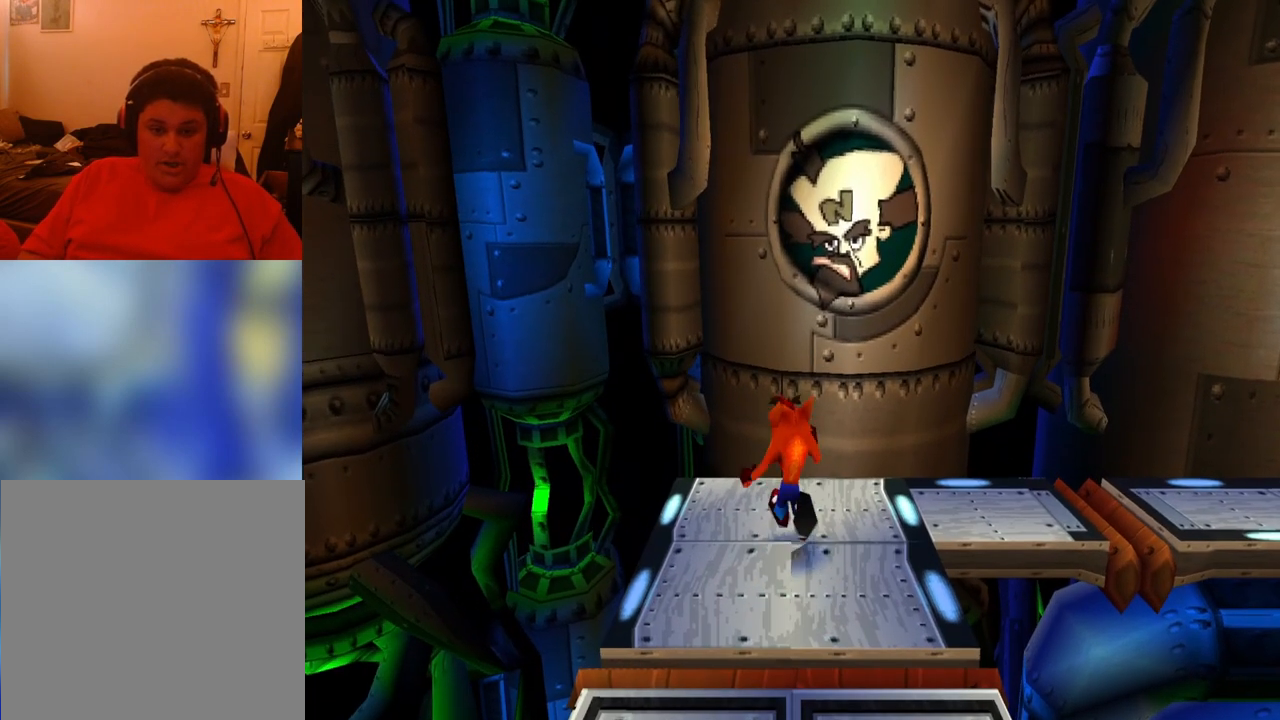
{"buttons": ["R1"], "events": [[133, "DPAD_RIGHT", "down"], [133, "DPAD_UP", "up"], [433, "DPAD_RIGHT", "up"], [433, "R1", "down"]]}
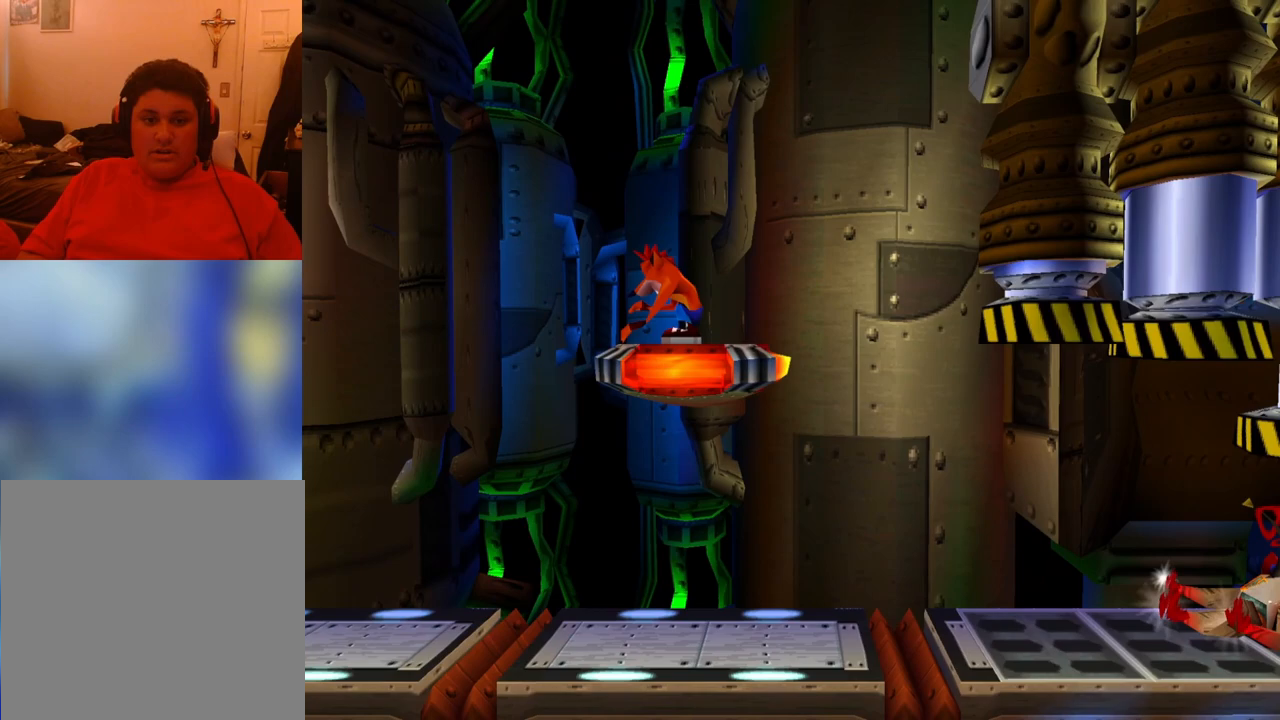
{"buttons": ["R1"], "events": []}
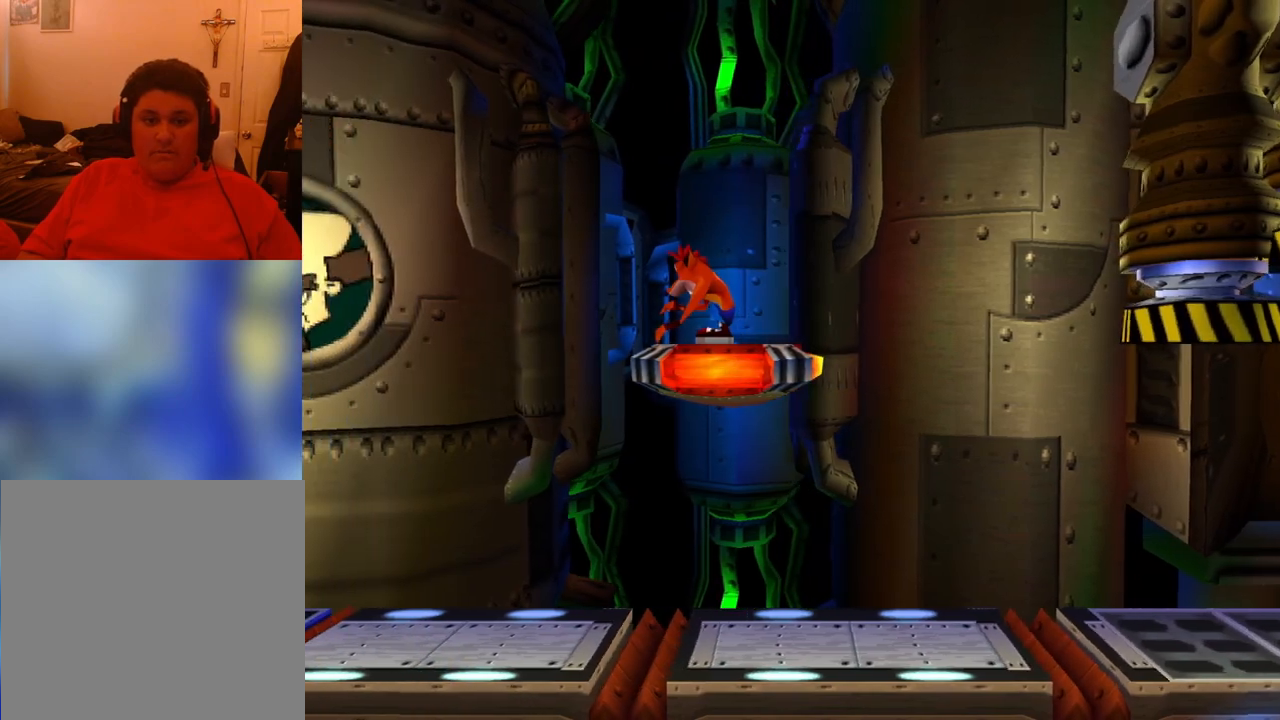
{"buttons": ["CROSS", "R1"], "events": [[33, "CROSS", "down"]]}
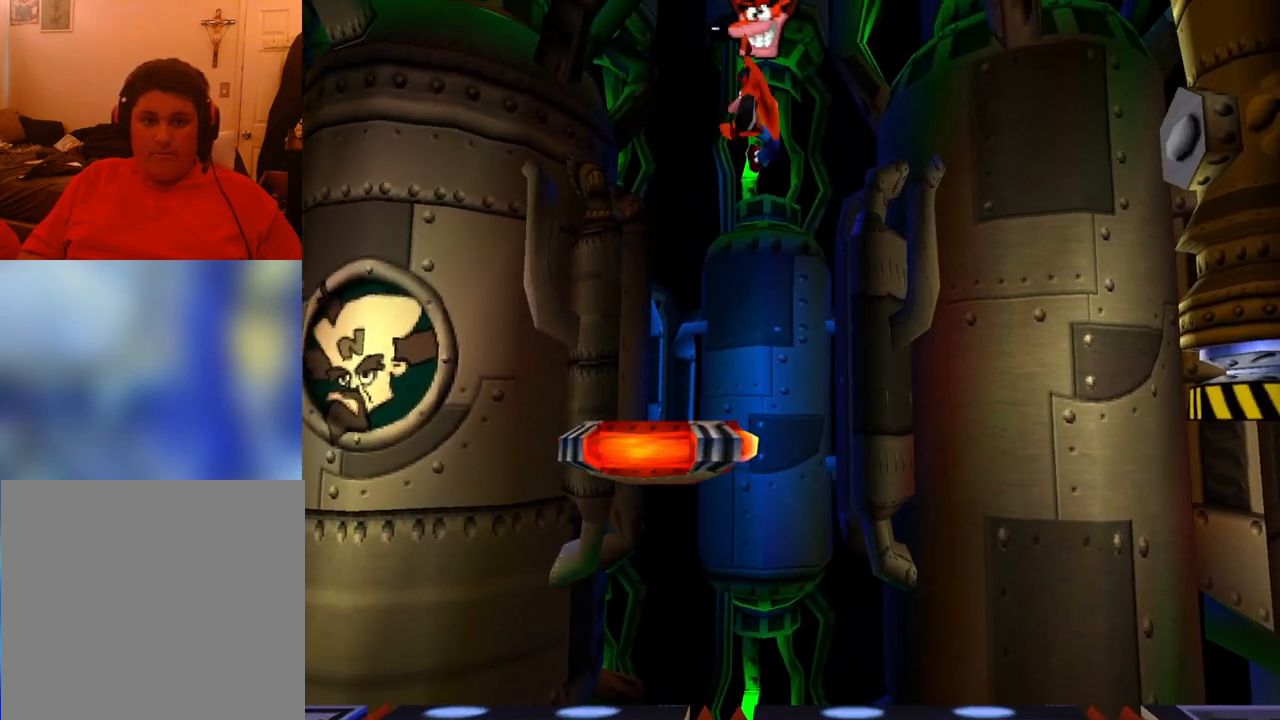
{"buttons": ["R1"], "events": [[467, "CROSS", "up"]]}
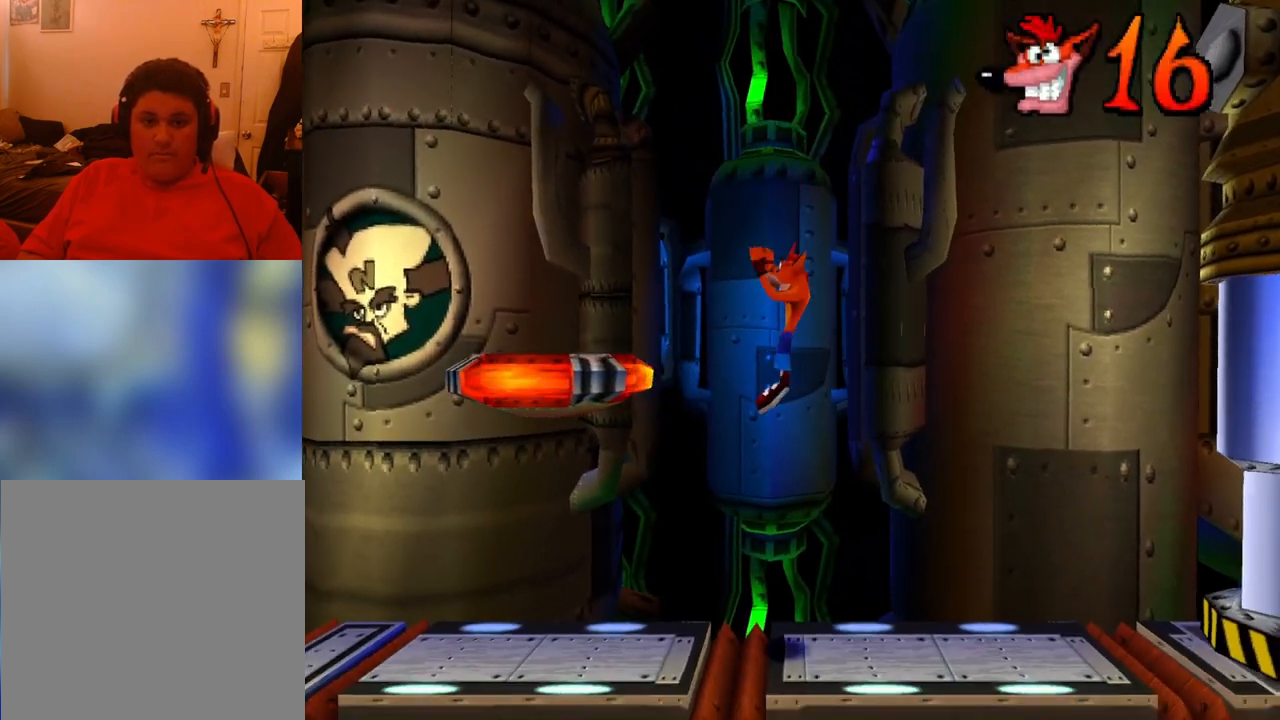
{"buttons": ["CROSS", "DPAD_RIGHT"], "events": [[33, "R1", "up"], [67, "DPAD_RIGHT", "down"], [500, "CROSS", "down"]]}
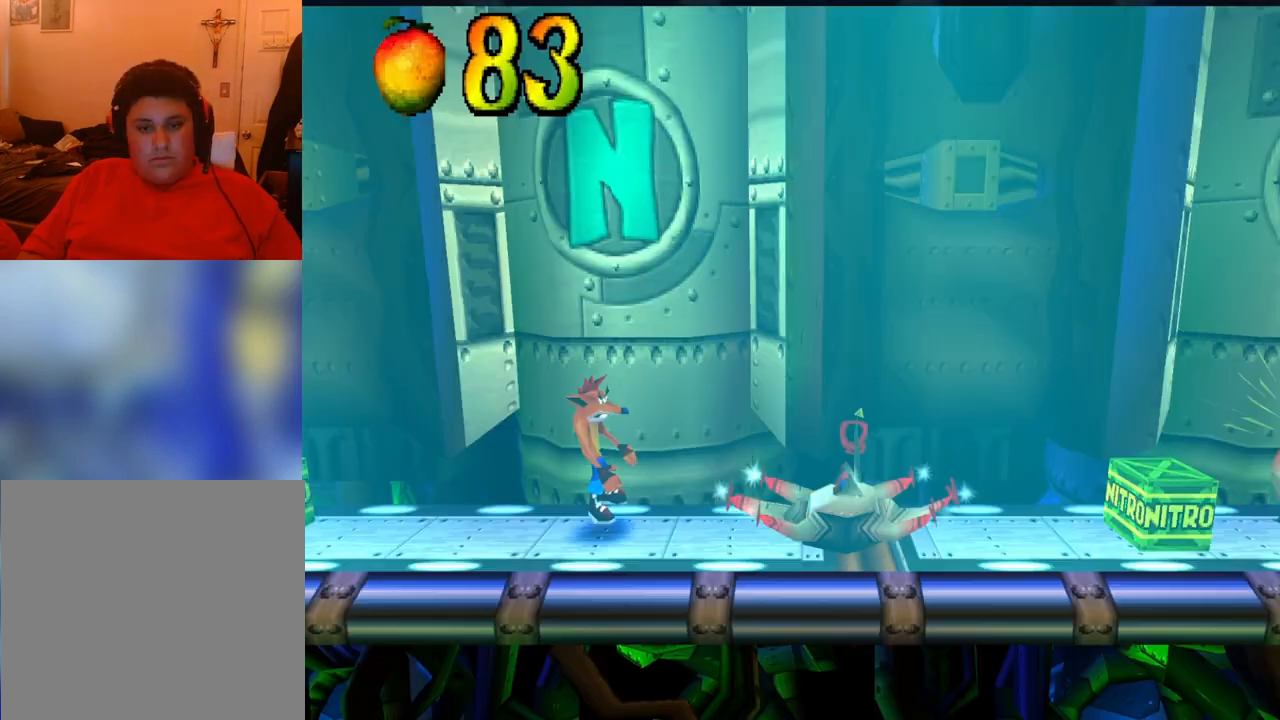
{"buttons": ["CROSS", "SQUARE", "DPAD_RIGHT"], "events": [[467, "SQUARE", "down"]]}
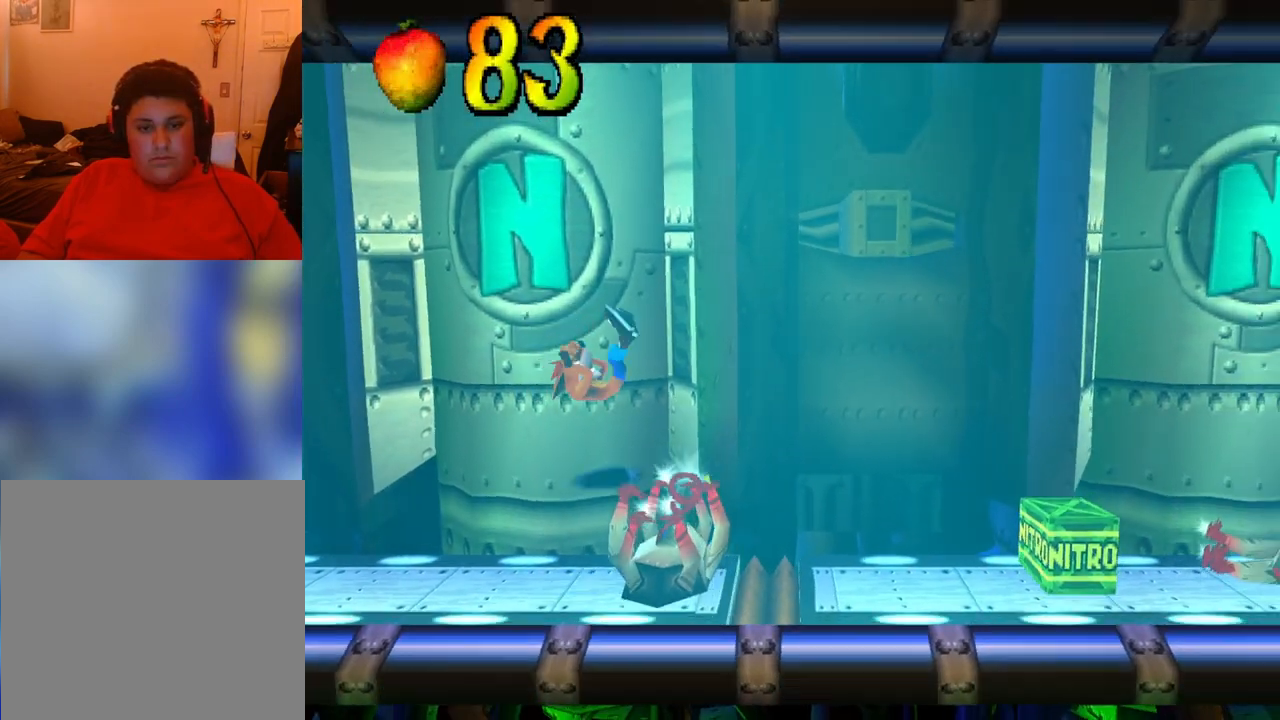
{"buttons": ["CROSS", "DPAD_RIGHT"], "events": [[400, "SQUARE", "up"]]}
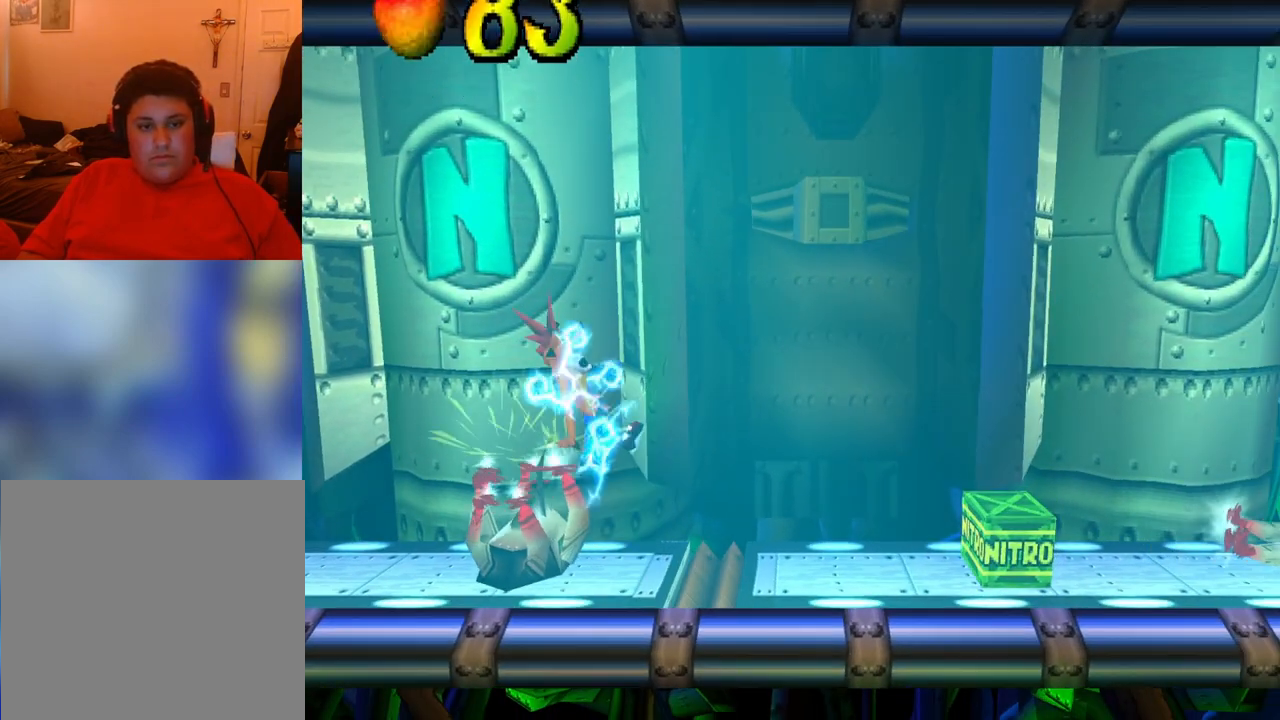
{"buttons": [], "events": [[67, "DPAD_RIGHT", "up"], [100, "CROSS", "up"]]}
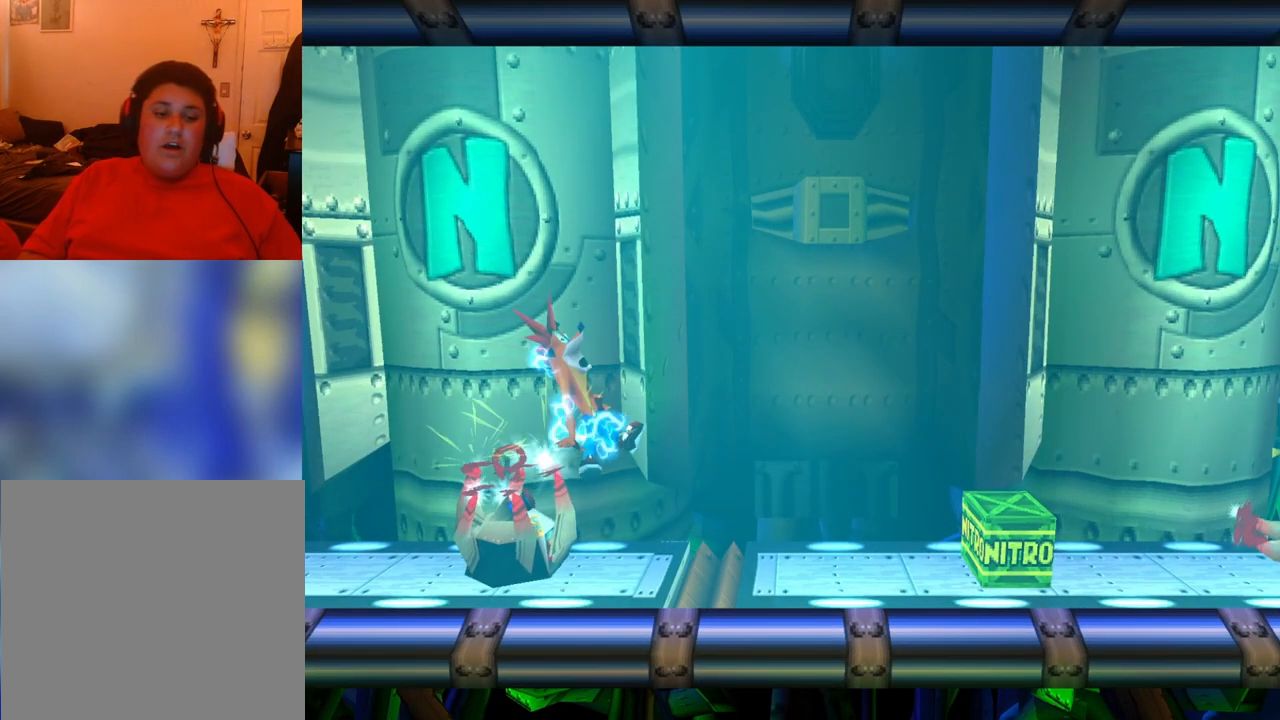
{"buttons": [], "events": []}
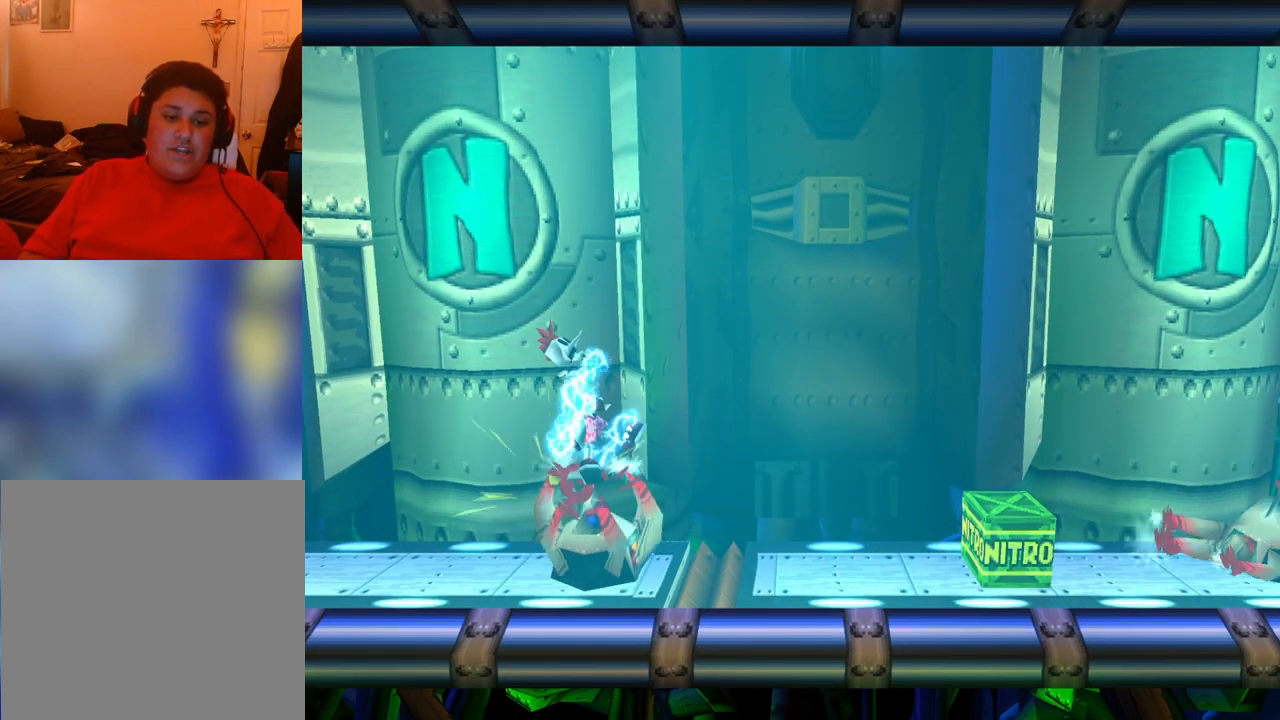
{"buttons": [], "events": []}
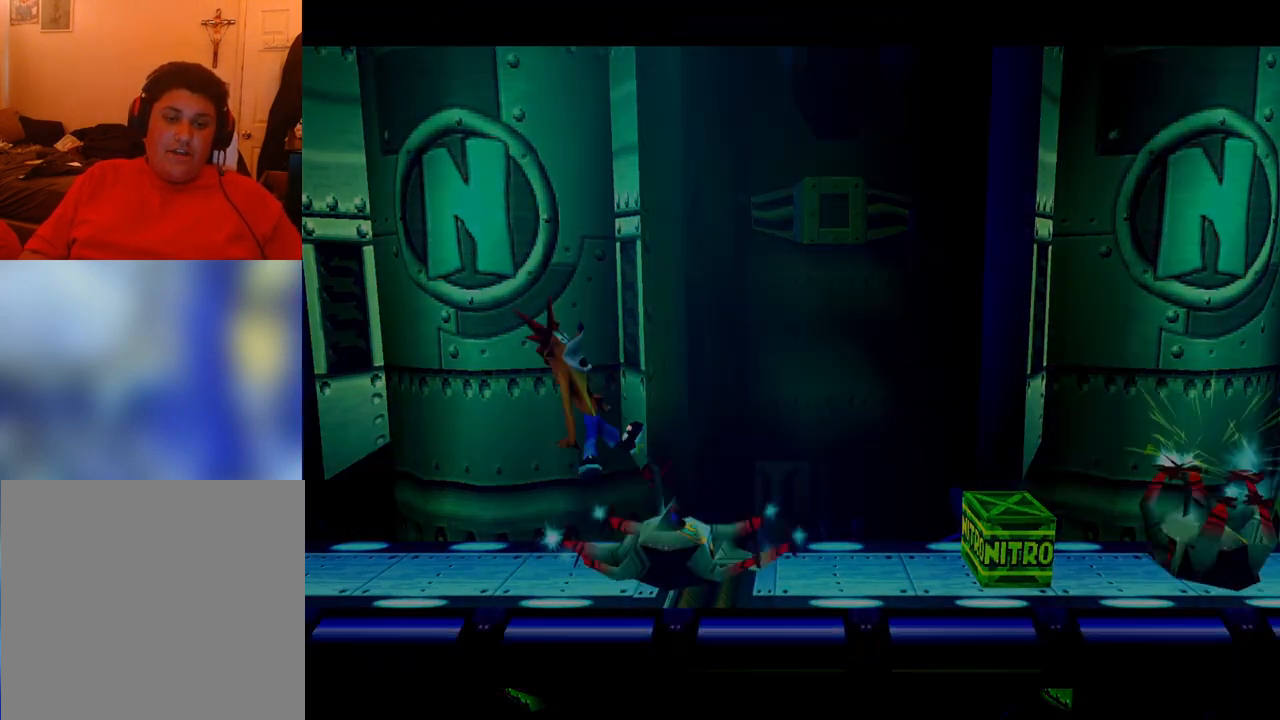
{"buttons": [], "events": []}